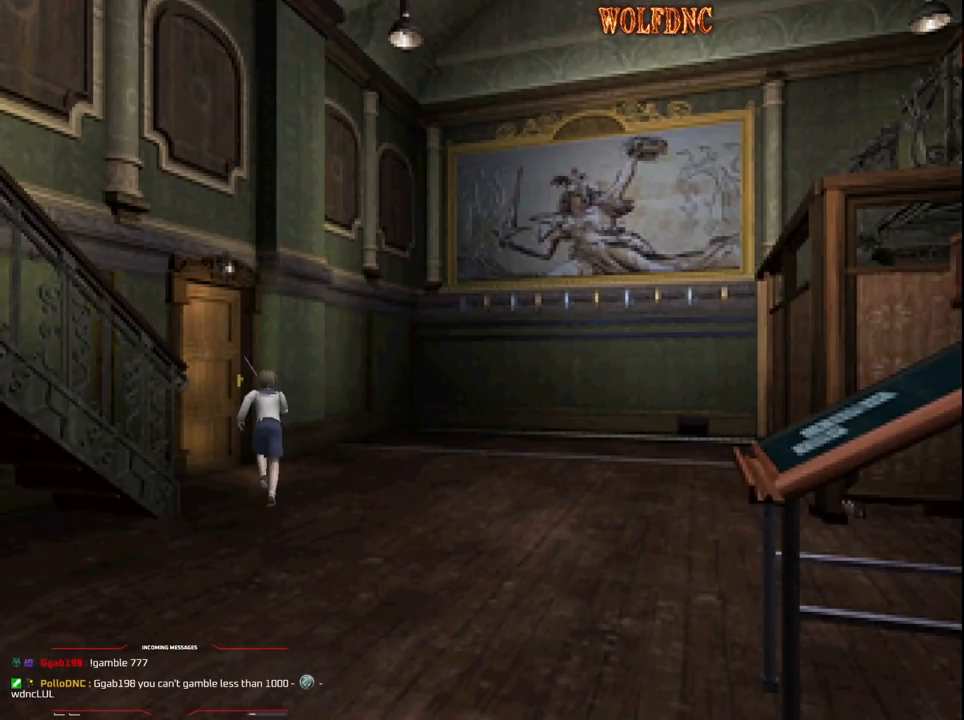
Gameplay with a controller (PlayStation layout); each line is a JSON object with the inputs held at the frame after it. "events" lists button and stick changes between this image and that frame as [ms after this image, input, new state], when the widget could be followed in between. Not read: L3 R3.
{"buttons": ["CROSS", "SQUARE", "DPAD_UP"], "events": [[150, "DPAD_LEFT", "down"], [300, "DPAD_LEFT", "up"], [333, "CROSS", "down"], [433, "CROSS", "up"], [483, "CROSS", "down"]]}
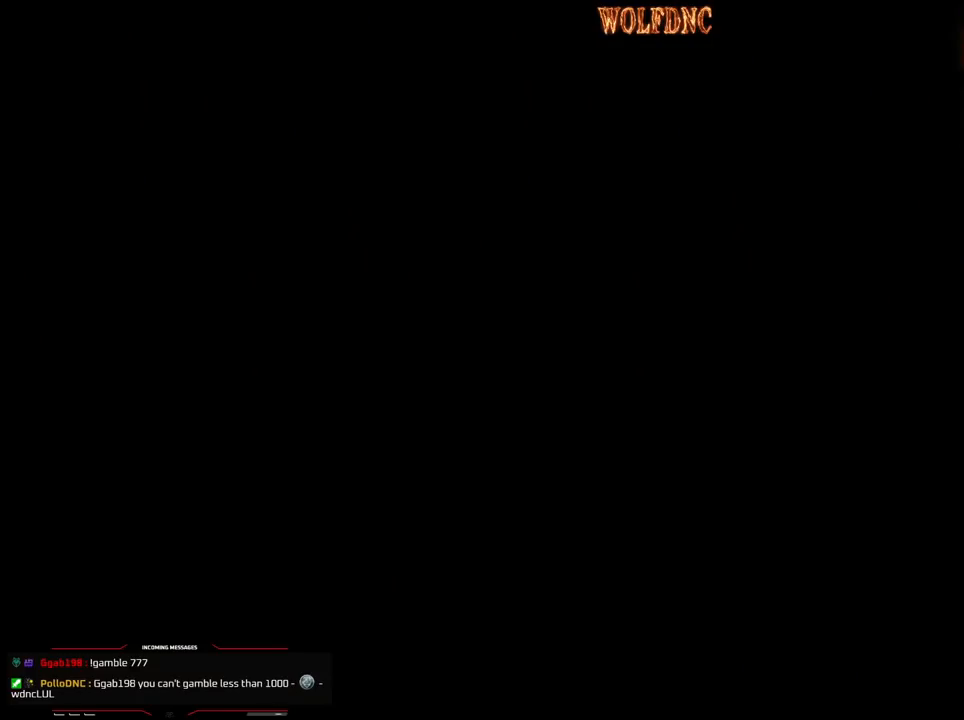
{"buttons": ["SQUARE", "DPAD_UP"], "events": [[67, "CROSS", "up"]]}
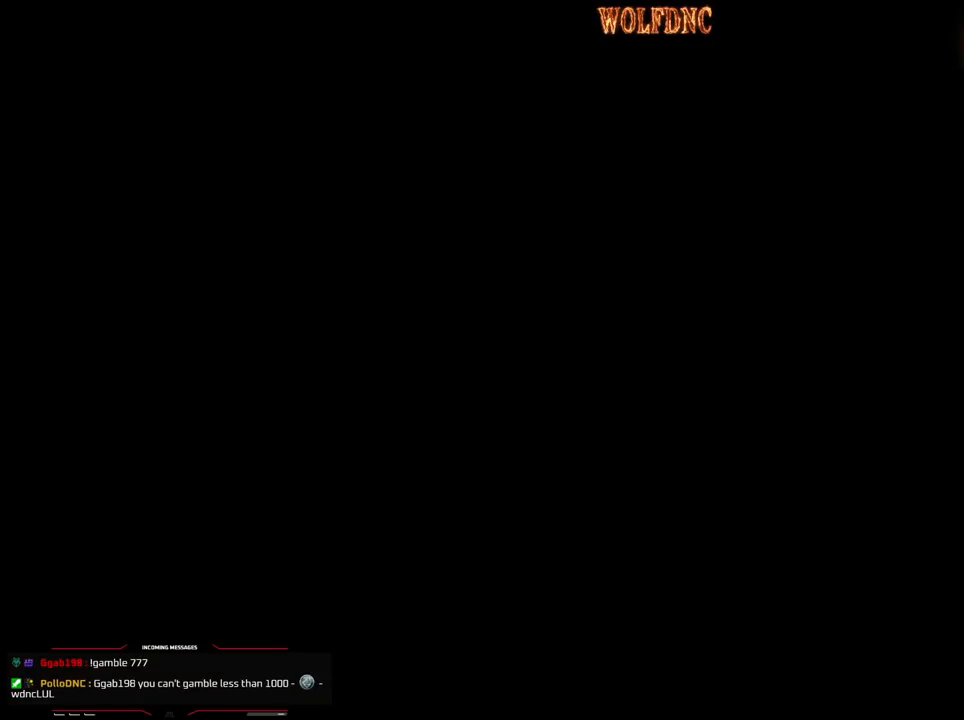
{"buttons": ["SQUARE", "DPAD_UP"], "events": []}
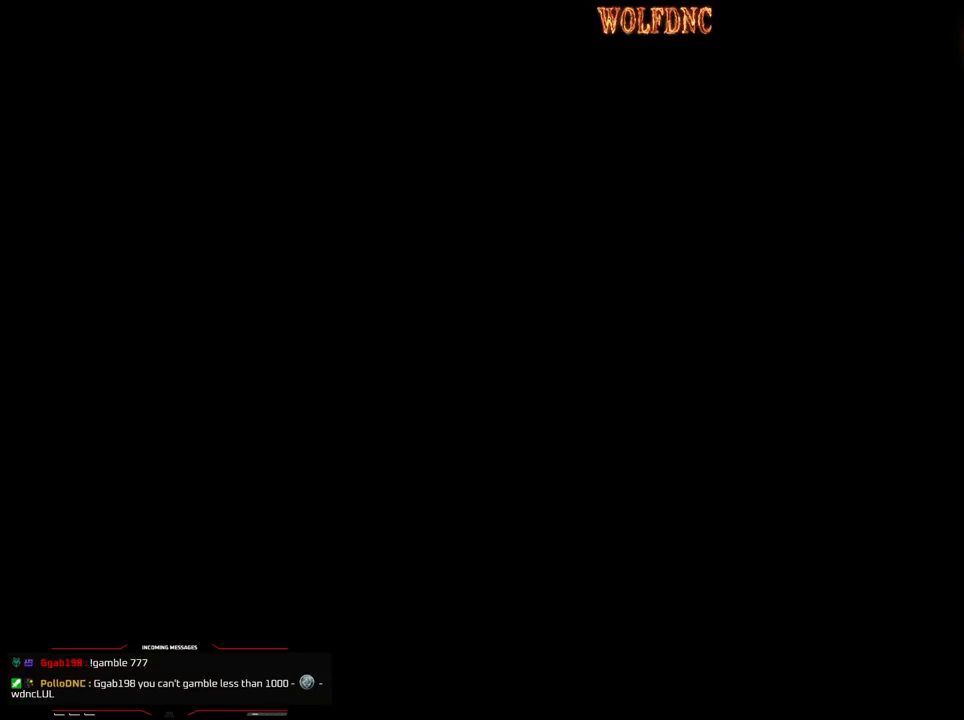
{"buttons": ["SQUARE", "DPAD_UP"], "events": []}
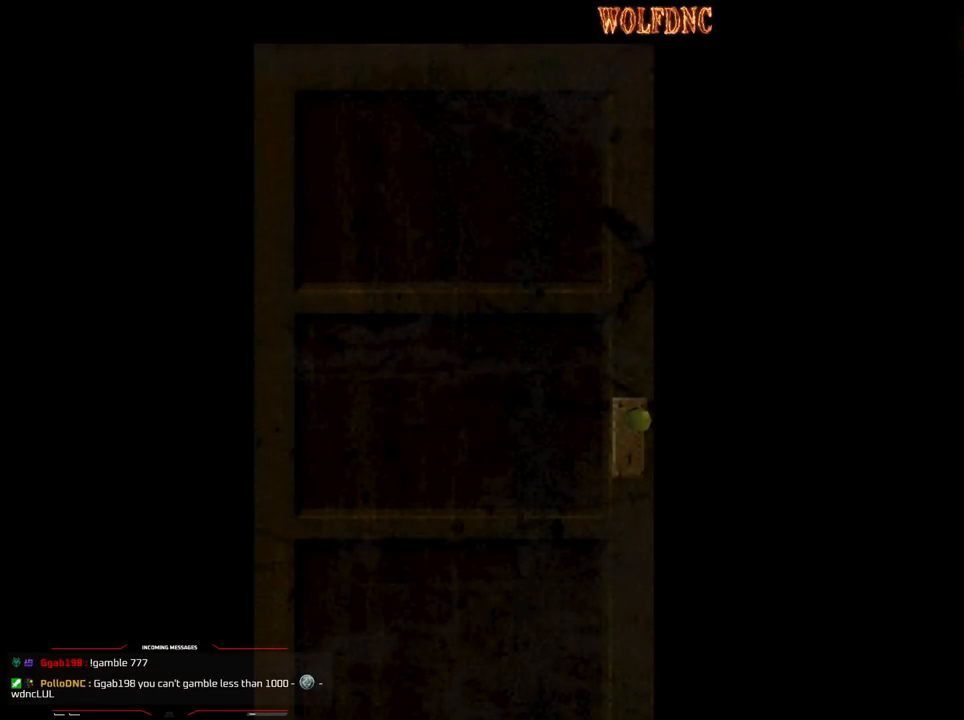
{"buttons": ["SQUARE", "DPAD_UP"], "events": []}
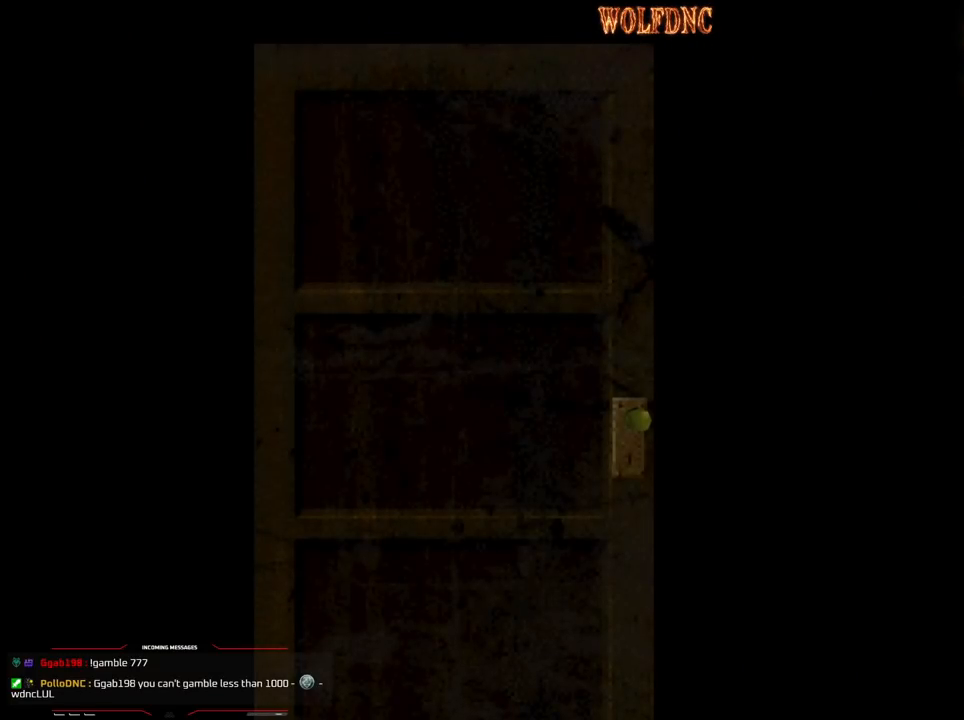
{"buttons": ["CROSS", "SQUARE", "DPAD_UP"], "events": [[467, "CROSS", "down"]]}
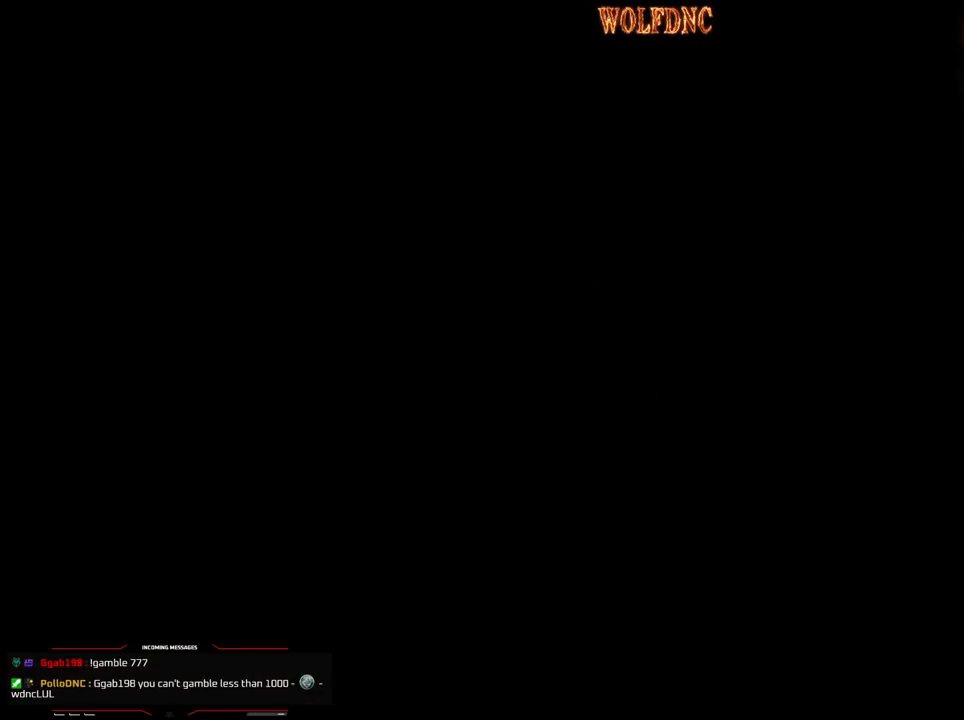
{"buttons": ["SQUARE", "DPAD_UP", "DPAD_RIGHT"], "events": [[67, "CROSS", "up"], [67, "DPAD_RIGHT", "down"]]}
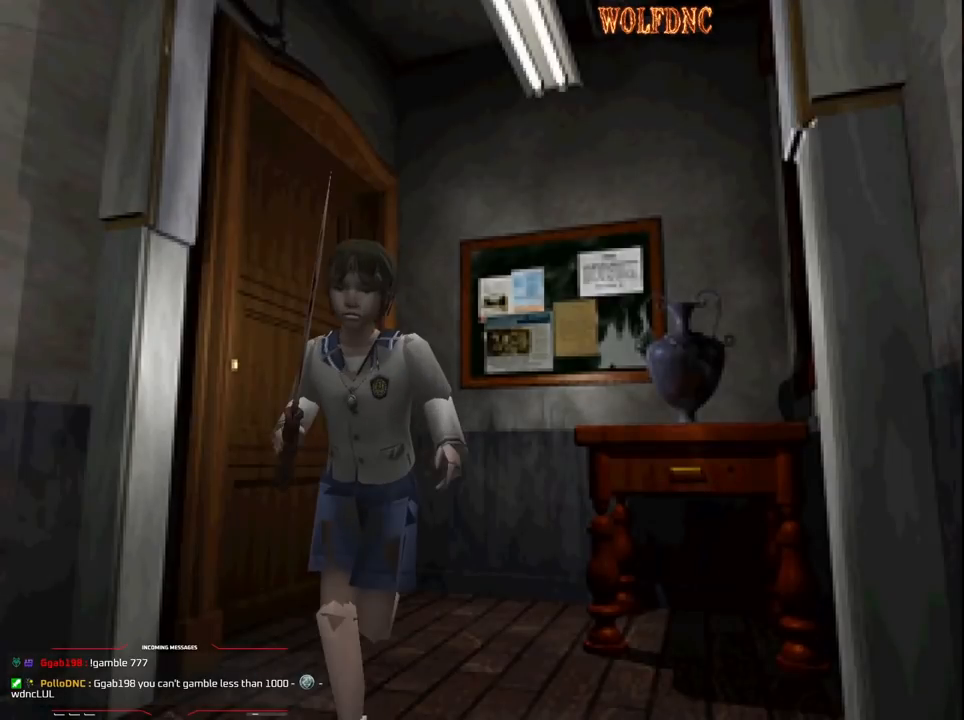
{"buttons": ["SQUARE", "DPAD_UP"], "events": [[117, "DPAD_RIGHT", "up"], [217, "DPAD_LEFT", "down"], [317, "DPAD_LEFT", "up"]]}
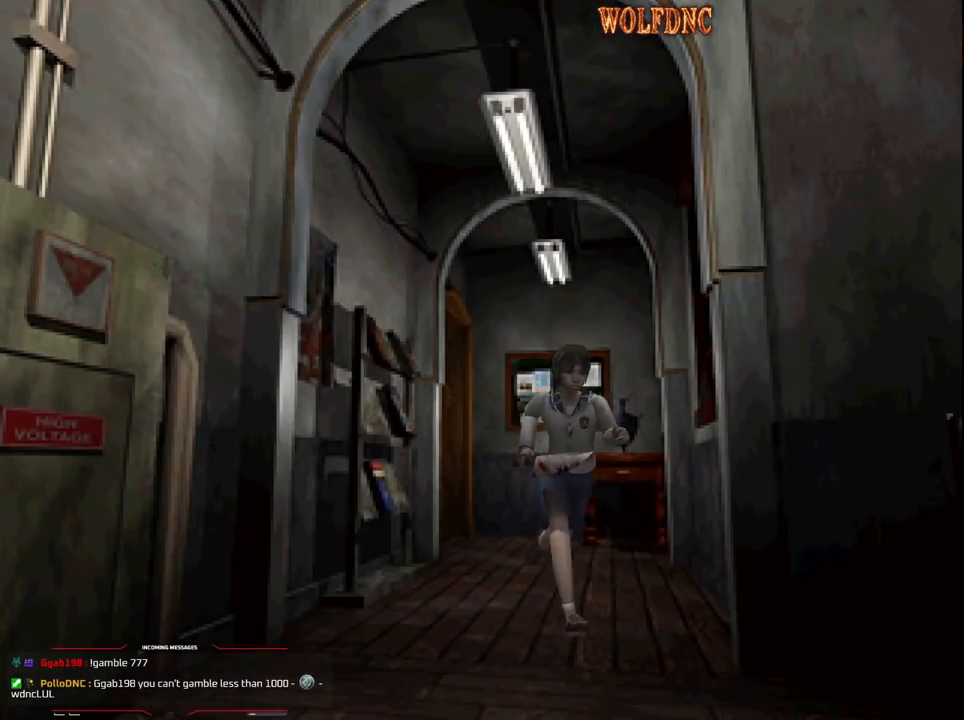
{"buttons": ["SQUARE", "DPAD_UP"], "events": []}
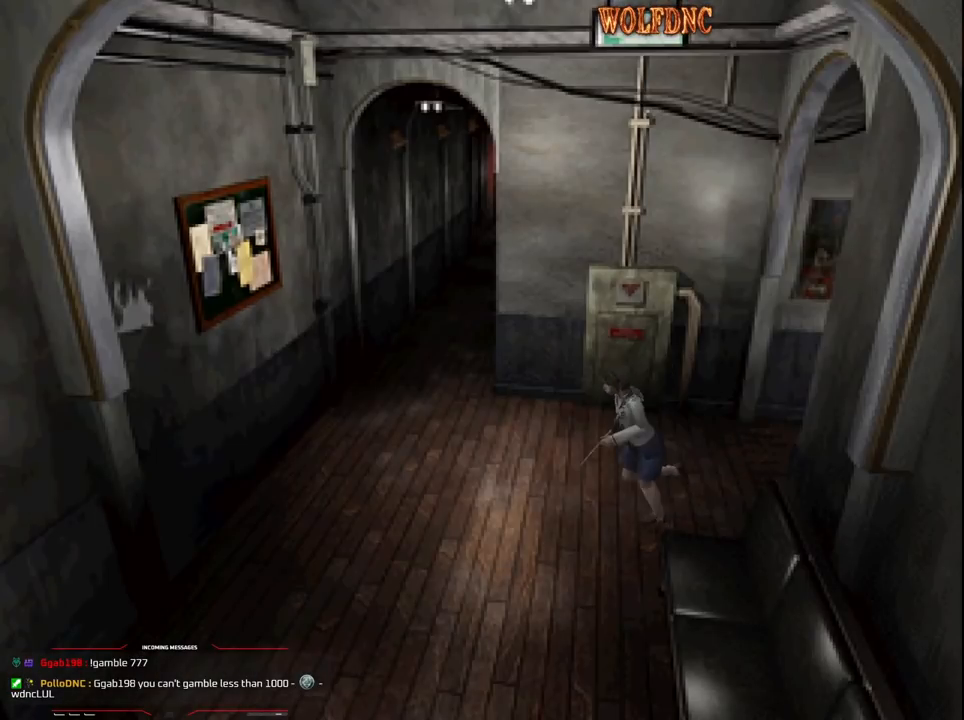
{"buttons": ["SQUARE", "DPAD_UP"], "events": [[17, "DPAD_LEFT", "down"], [433, "DPAD_LEFT", "up"]]}
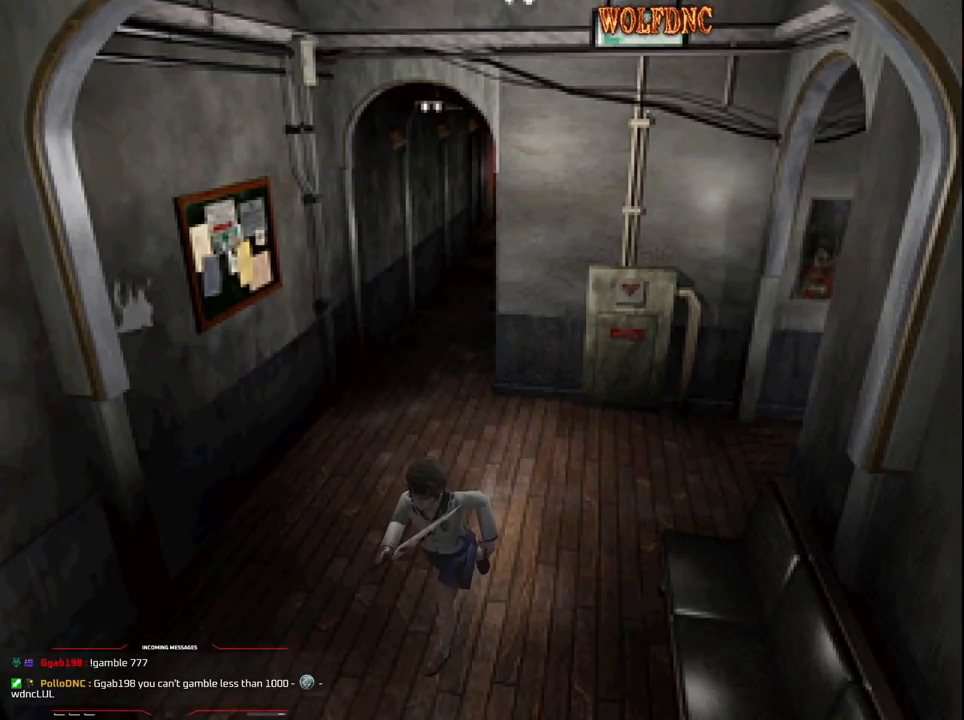
{"buttons": ["SQUARE", "DPAD_UP", "DPAD_RIGHT"], "events": [[217, "DPAD_RIGHT", "down"], [400, "DPAD_RIGHT", "up"], [500, "DPAD_RIGHT", "down"]]}
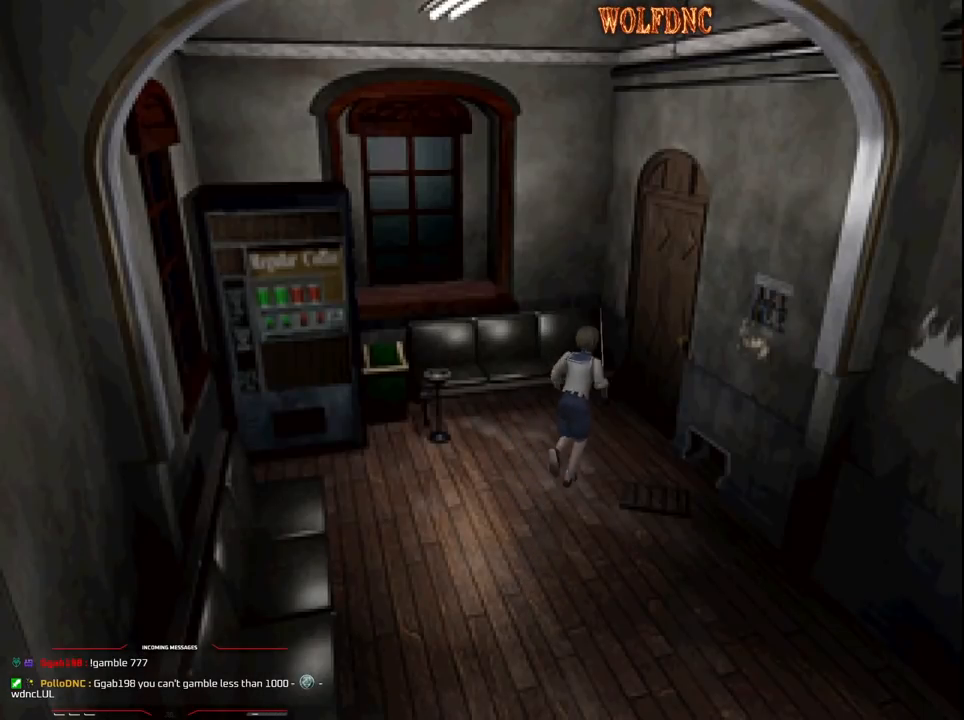
{"buttons": ["SQUARE", "DPAD_UP"], "events": [[167, "CROSS", "down"], [233, "DPAD_RIGHT", "up"], [283, "CROSS", "up"]]}
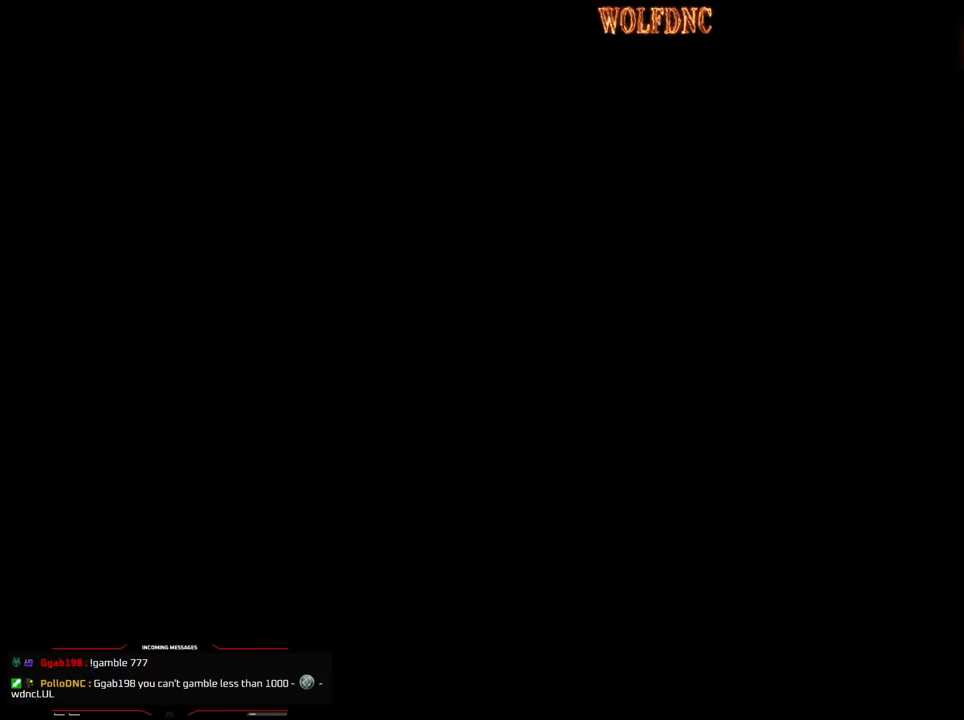
{"buttons": ["SQUARE", "DPAD_UP"], "events": []}
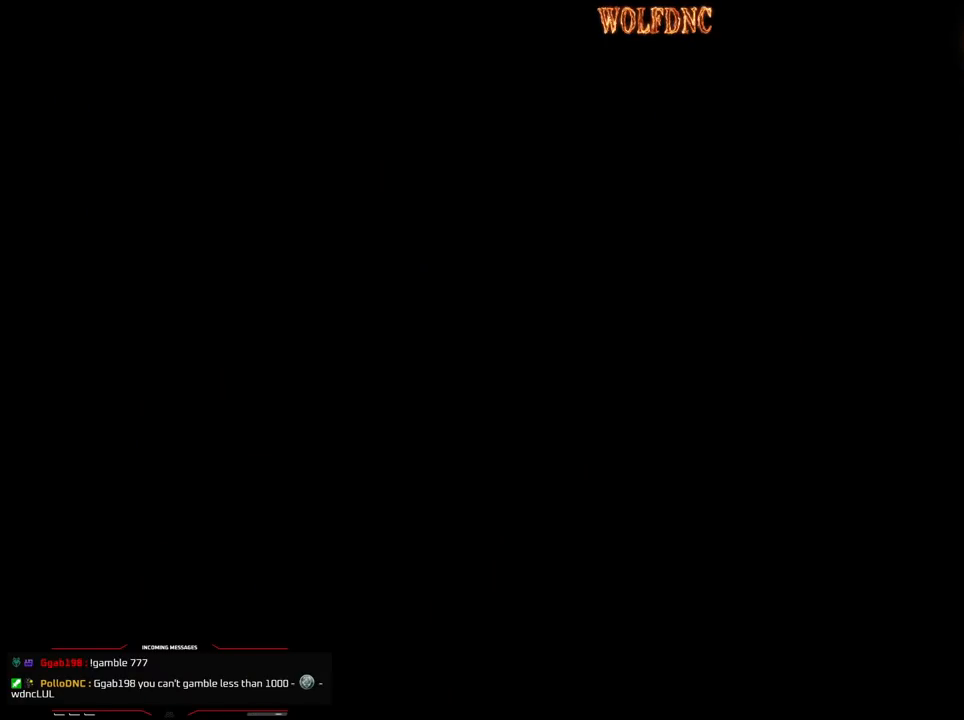
{"buttons": ["SQUARE", "DPAD_UP"], "events": []}
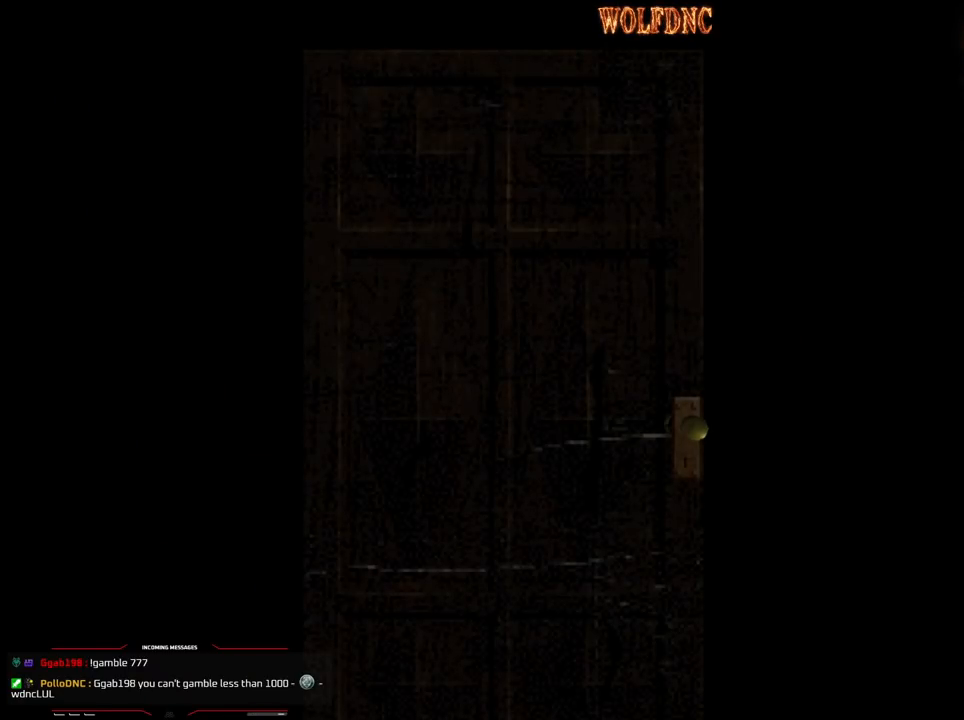
{"buttons": ["SQUARE", "DPAD_UP"], "events": []}
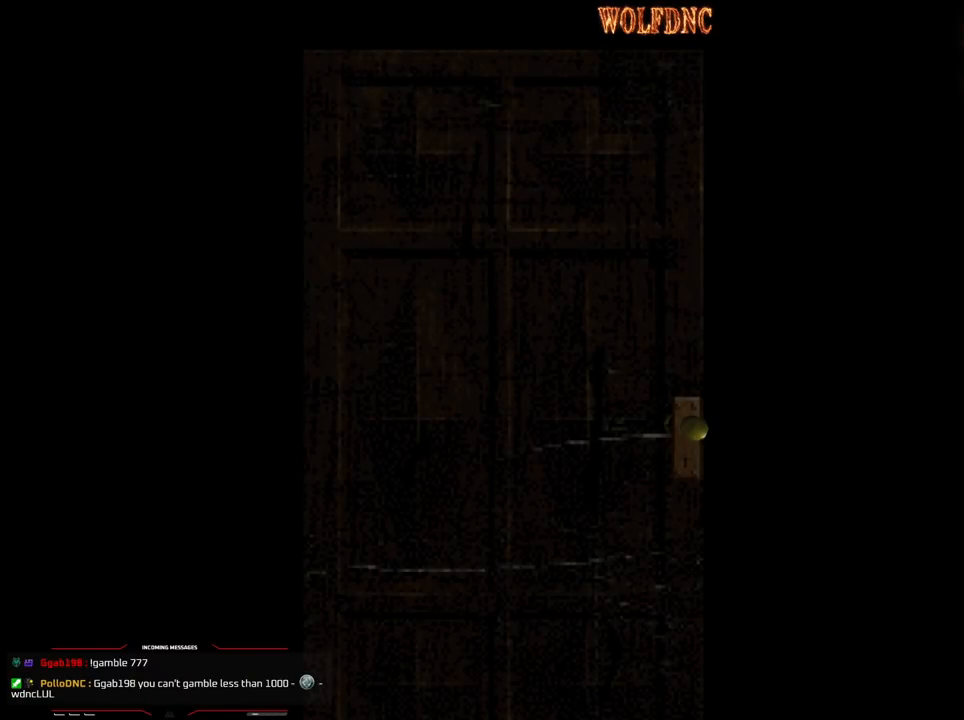
{"buttons": ["SQUARE", "DPAD_UP"], "events": []}
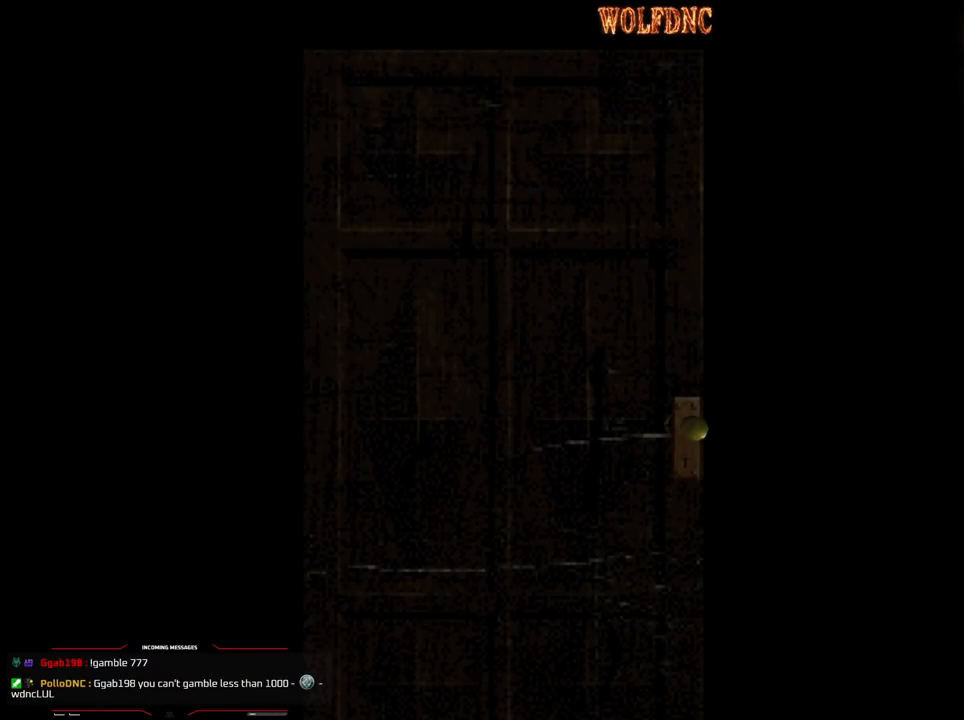
{"buttons": ["SQUARE", "DPAD_UP"], "events": [[67, "SELECT", "down"], [117, "SELECT", "up"]]}
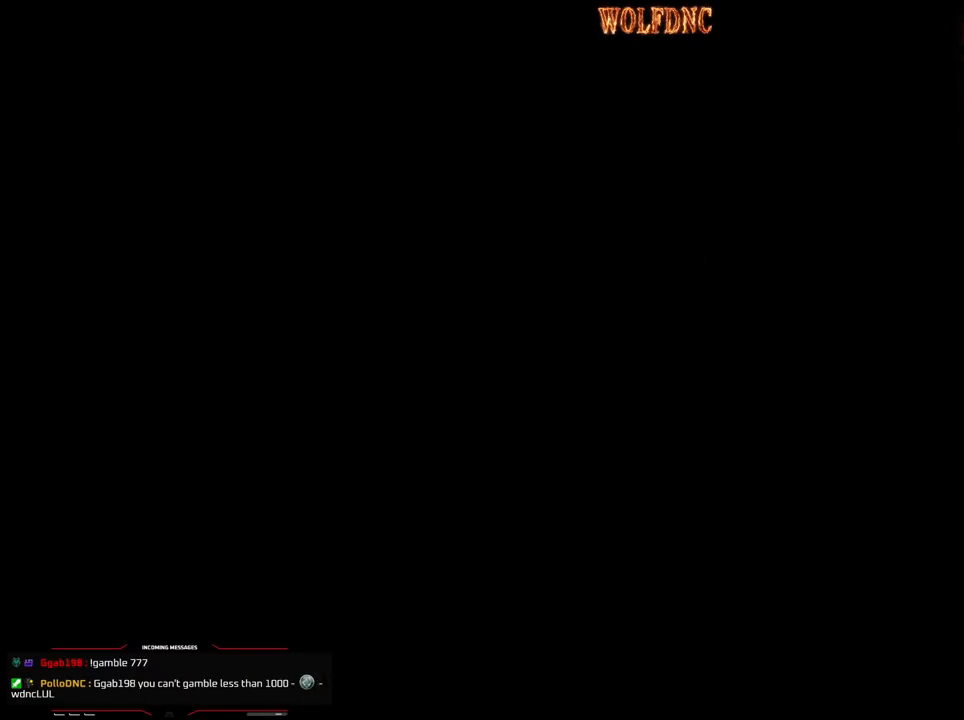
{"buttons": ["SQUARE", "DPAD_UP"], "events": []}
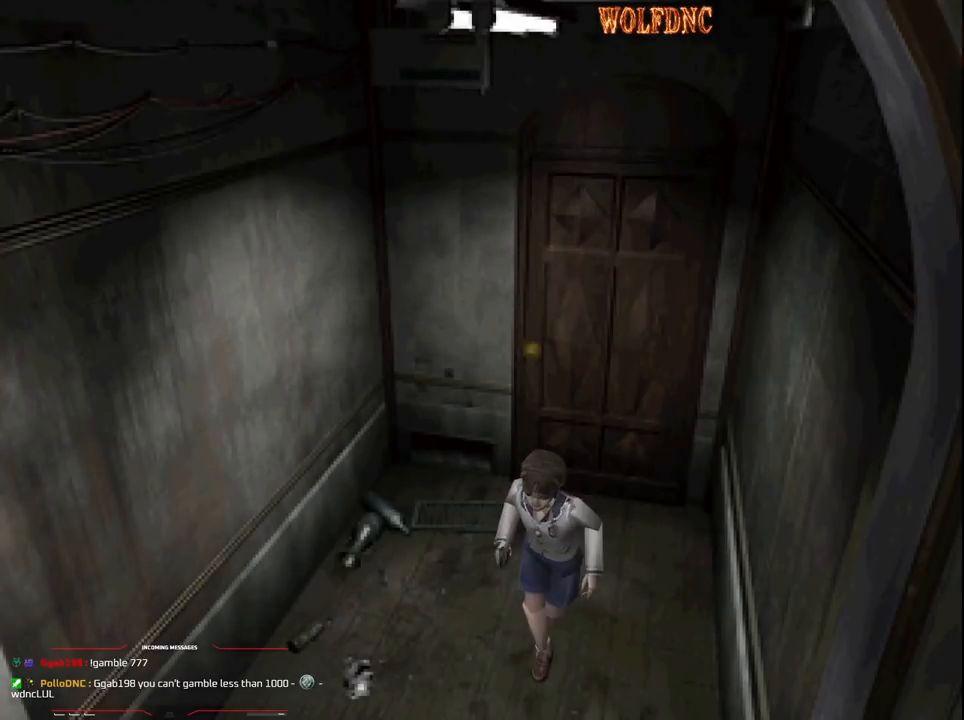
{"buttons": ["SQUARE", "DPAD_UP"], "events": []}
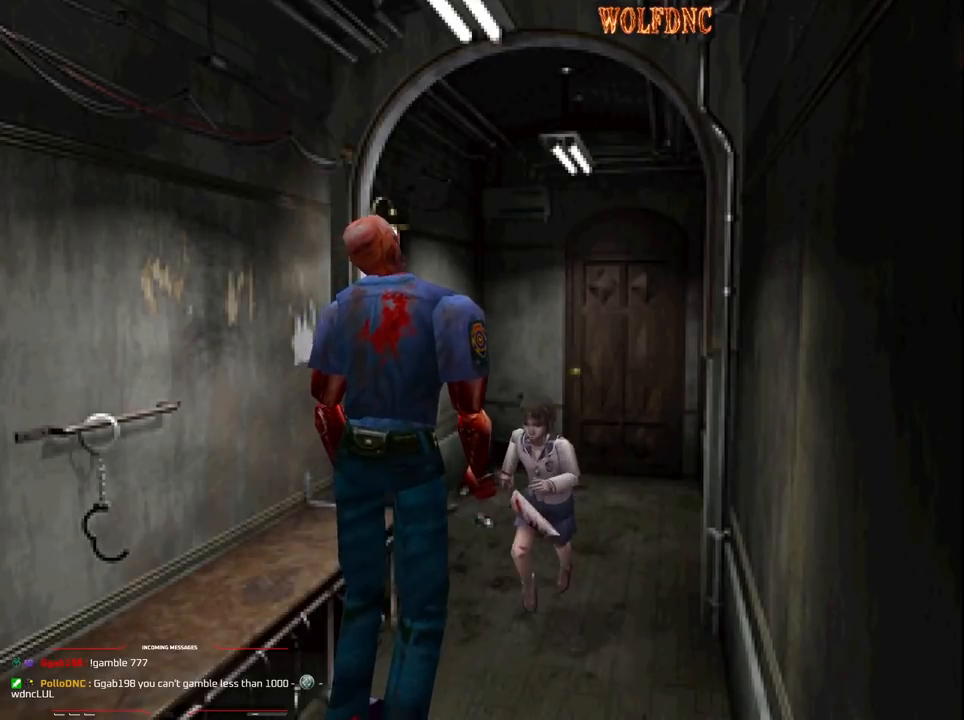
{"buttons": ["DPAD_DOWN"], "events": [[217, "DPAD_UP", "up"], [300, "DPAD_DOWN", "down"], [300, "SQUARE", "up"]]}
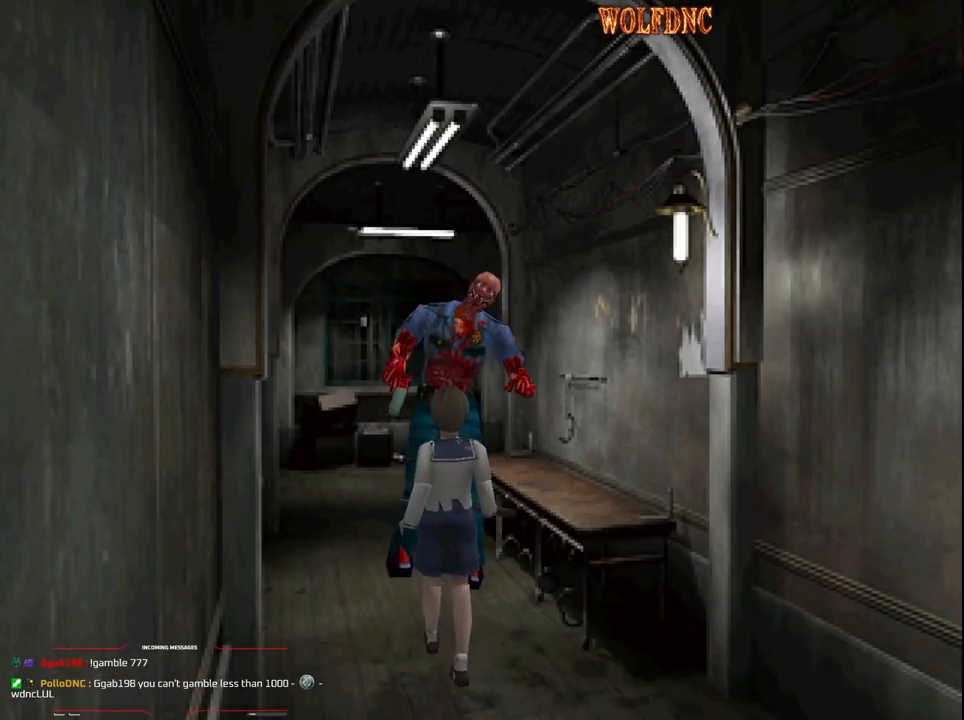
{"buttons": ["DPAD_DOWN"], "events": []}
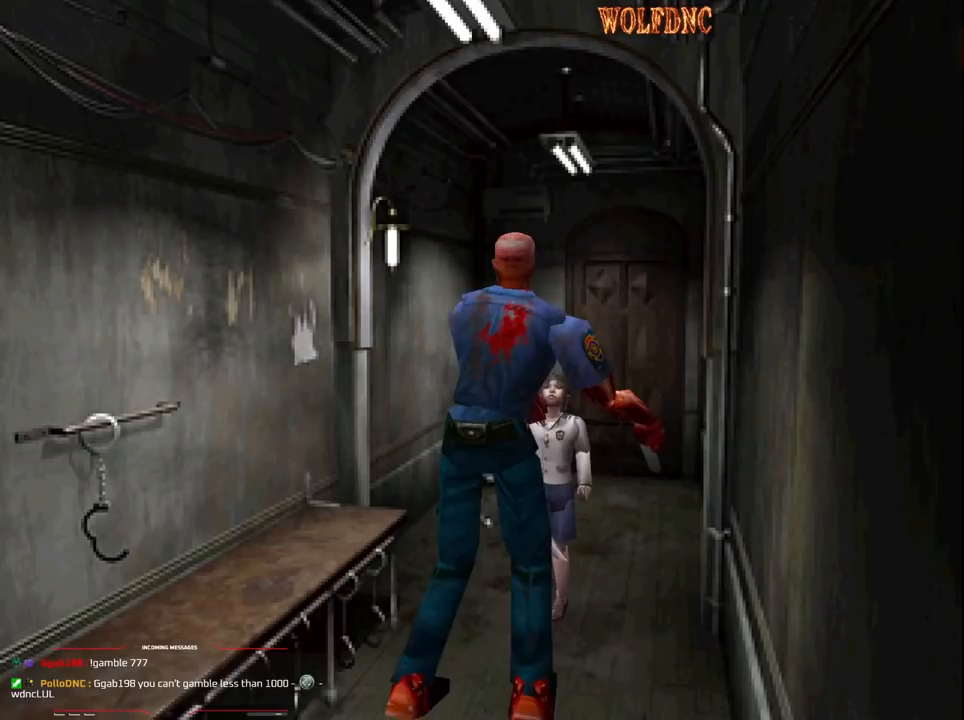
{"buttons": ["DPAD_DOWN"], "events": []}
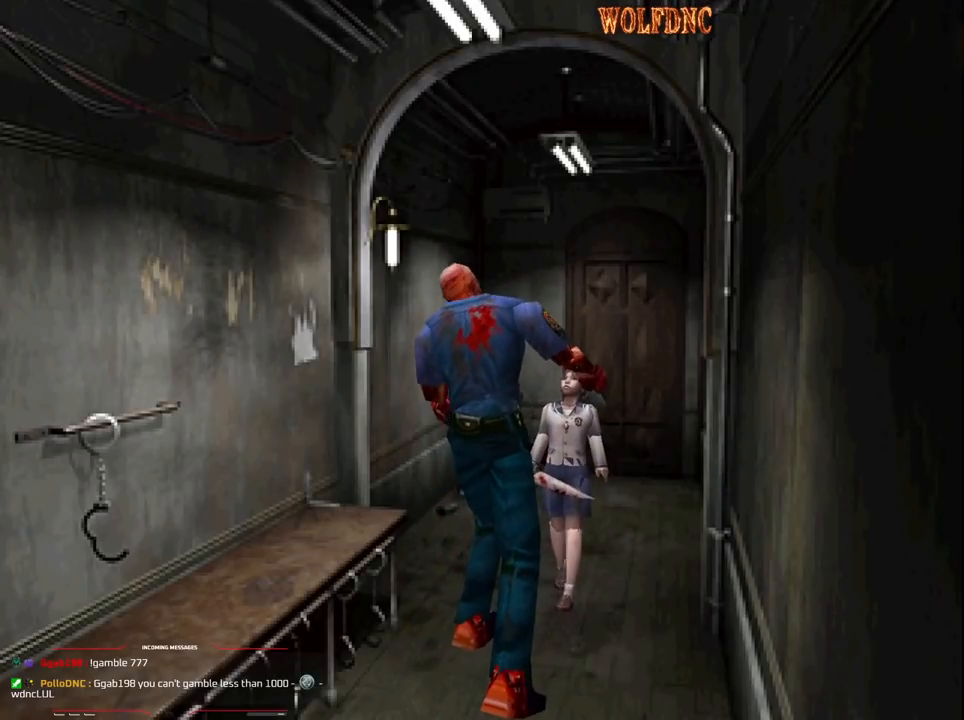
{"buttons": ["DPAD_DOWN"], "events": [[33, "DPAD_LEFT", "down"], [300, "DPAD_LEFT", "up"]]}
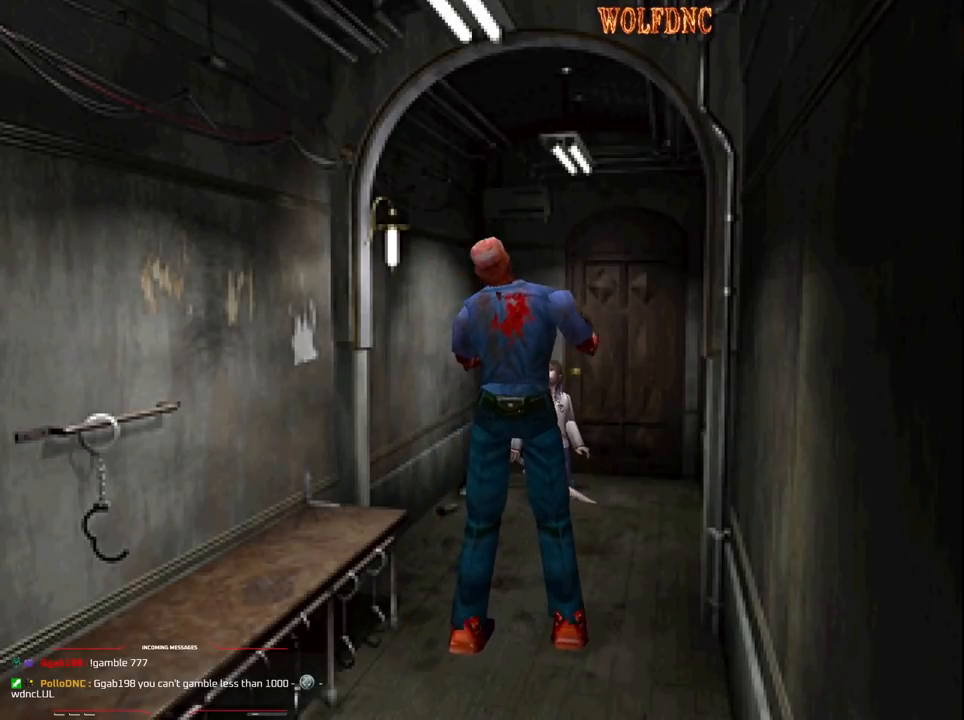
{"buttons": ["DPAD_DOWN"], "events": []}
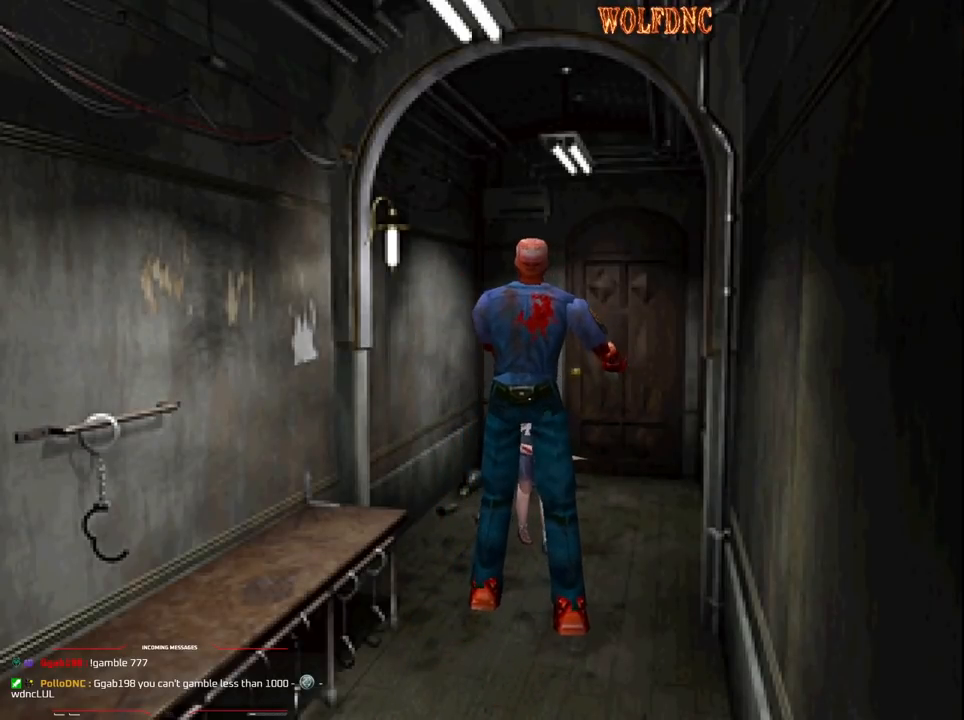
{"buttons": ["DPAD_DOWN", "DPAD_LEFT"], "events": [[333, "DPAD_LEFT", "down"]]}
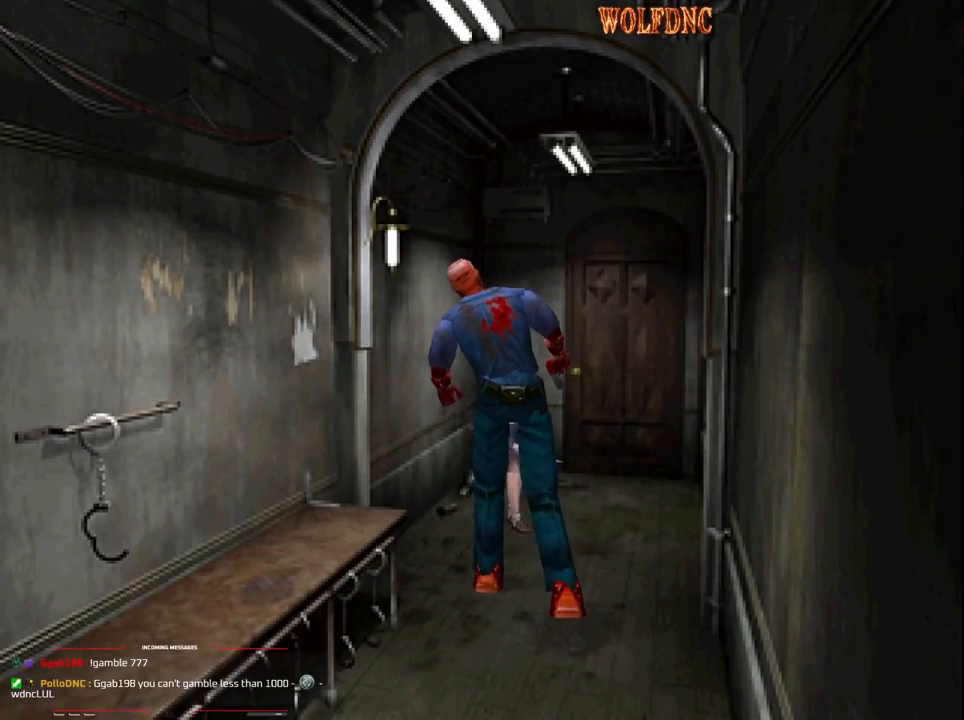
{"buttons": ["DPAD_DOWN", "DPAD_LEFT"], "events": []}
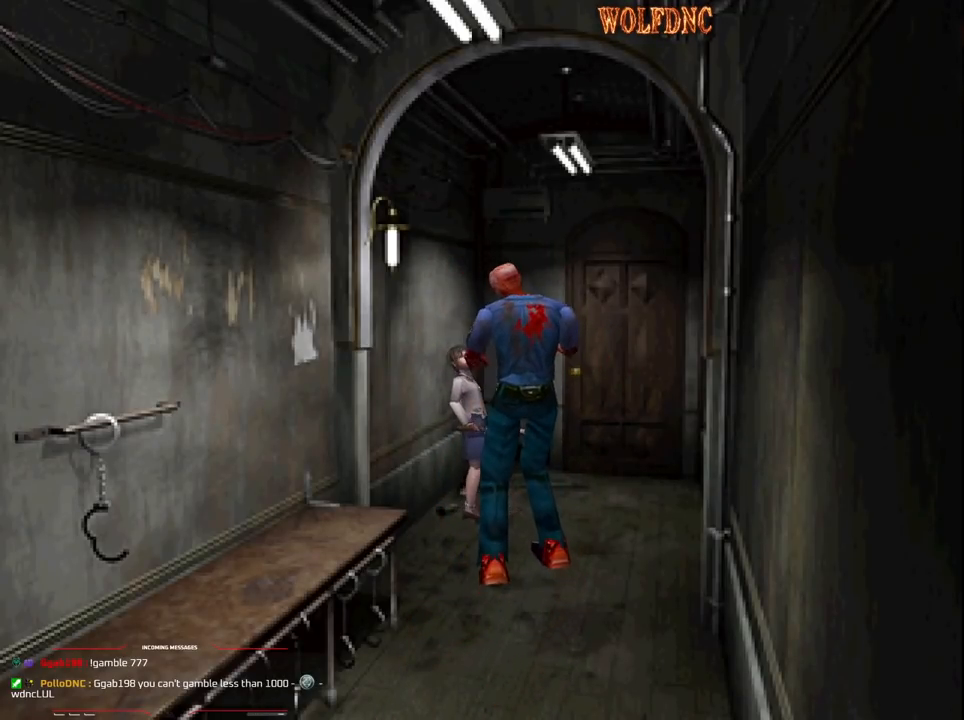
{"buttons": ["SQUARE", "DPAD_UP", "DPAD_RIGHT"], "events": [[133, "DPAD_DOWN", "up"], [233, "DPAD_UP", "down"], [283, "DPAD_LEFT", "up"], [283, "DPAD_RIGHT", "down"], [283, "SQUARE", "down"]]}
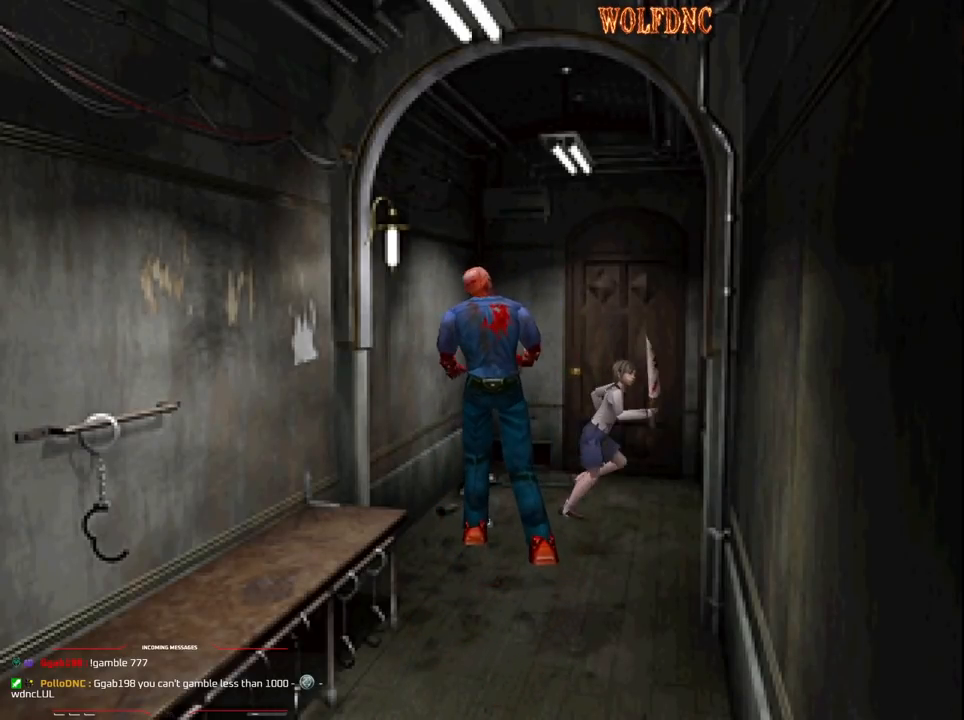
{"buttons": ["SQUARE", "DPAD_UP", "DPAD_RIGHT"], "events": []}
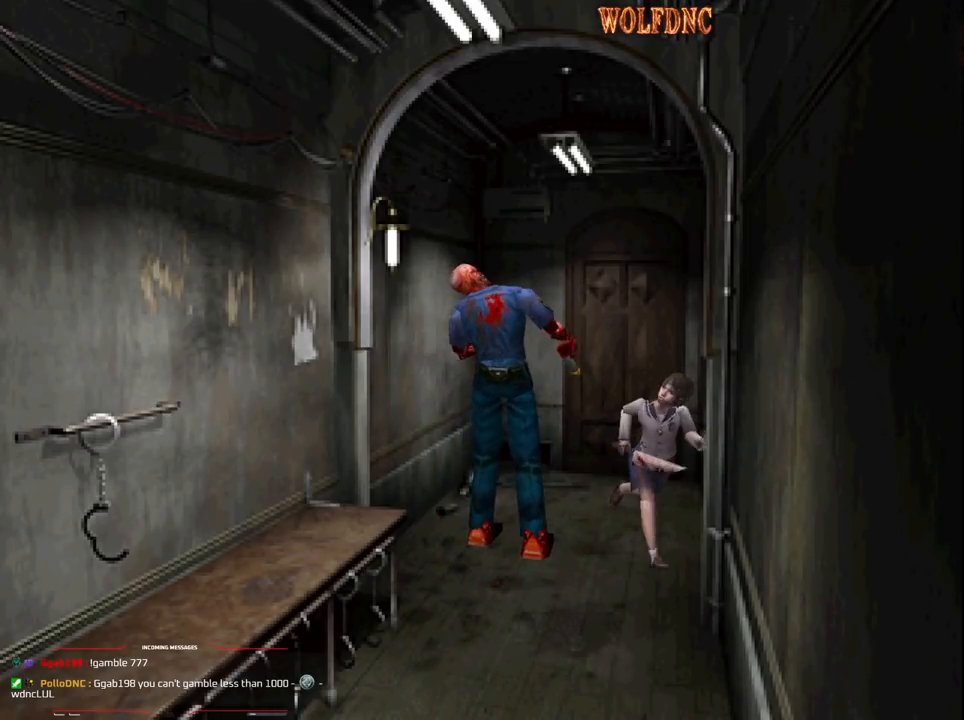
{"buttons": ["SQUARE", "DPAD_UP"], "events": [[267, "DPAD_RIGHT", "up"]]}